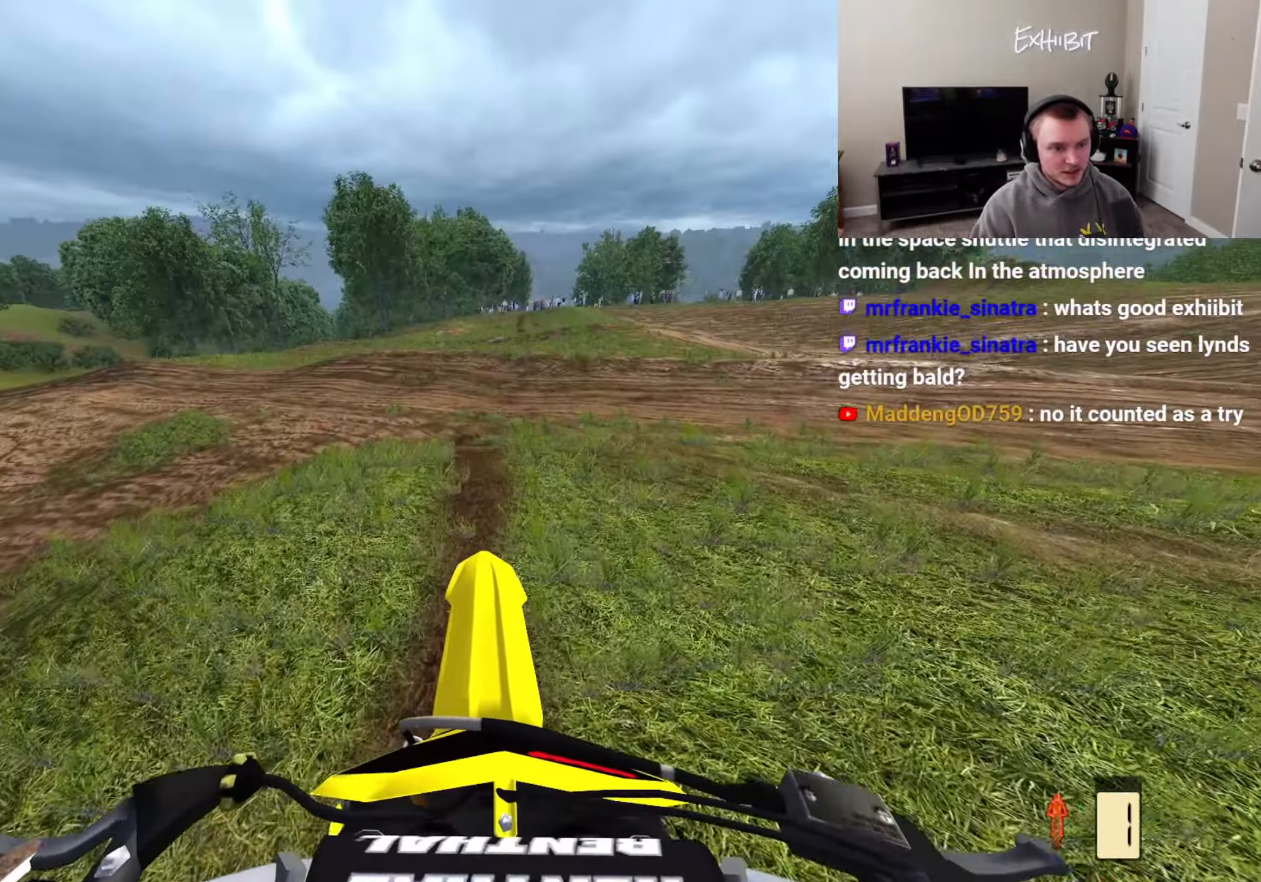
Gameplay with a controller (PlayStation layout); each line is a JSON object with the inputs held at the frame after it. "events" lists button and stick changes between this image and that frame as [ms after this image, input, new state], when the widget could be followed in between.
{"buttons": ["R2"], "left_stick": "center", "right_stick": "up-left", "events": []}
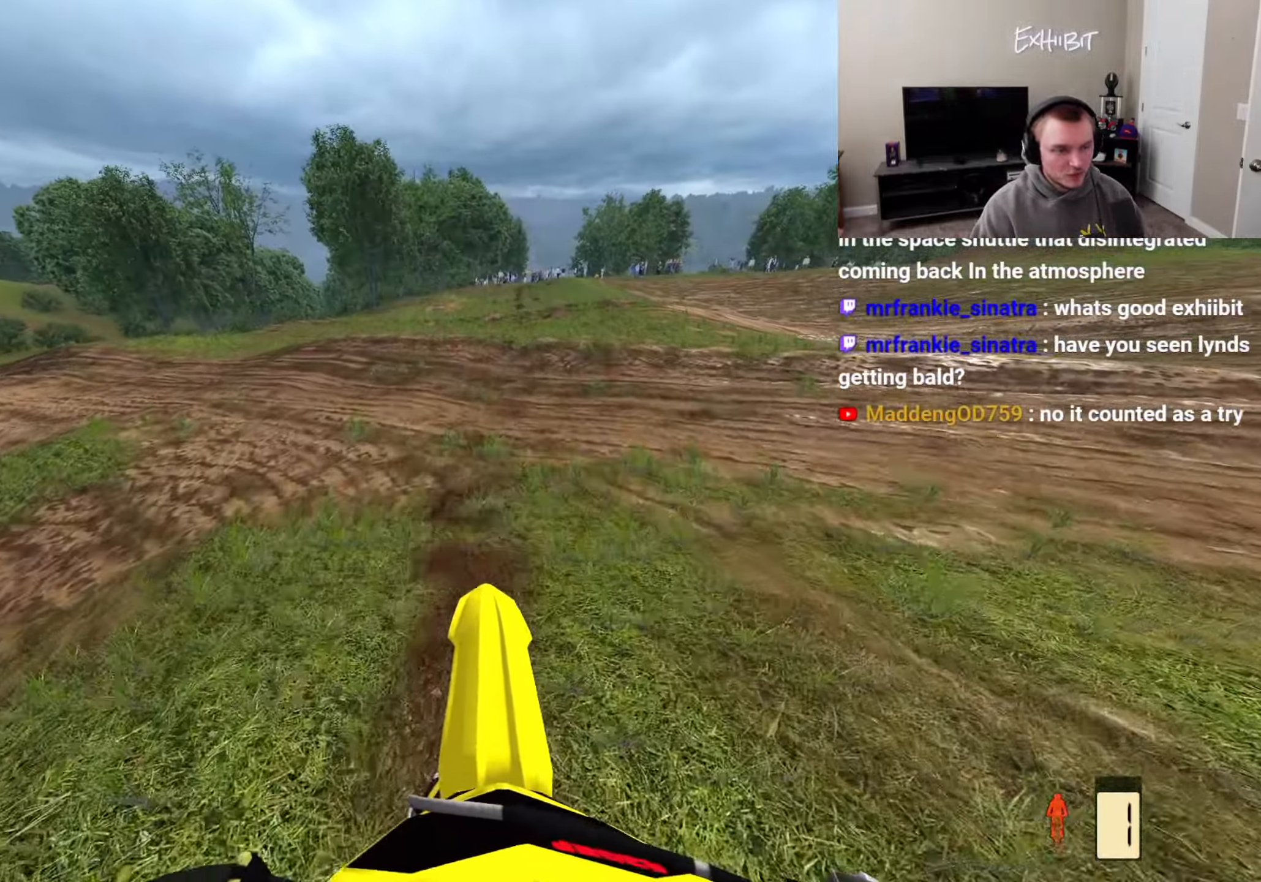
{"buttons": ["R2"], "left_stick": "center", "right_stick": "center", "events": [[50, "R3", "down"], [150, "R2", "up"], [150, "R3", "up"], [233, "right_stick", "center"], [317, "R2", "down"]]}
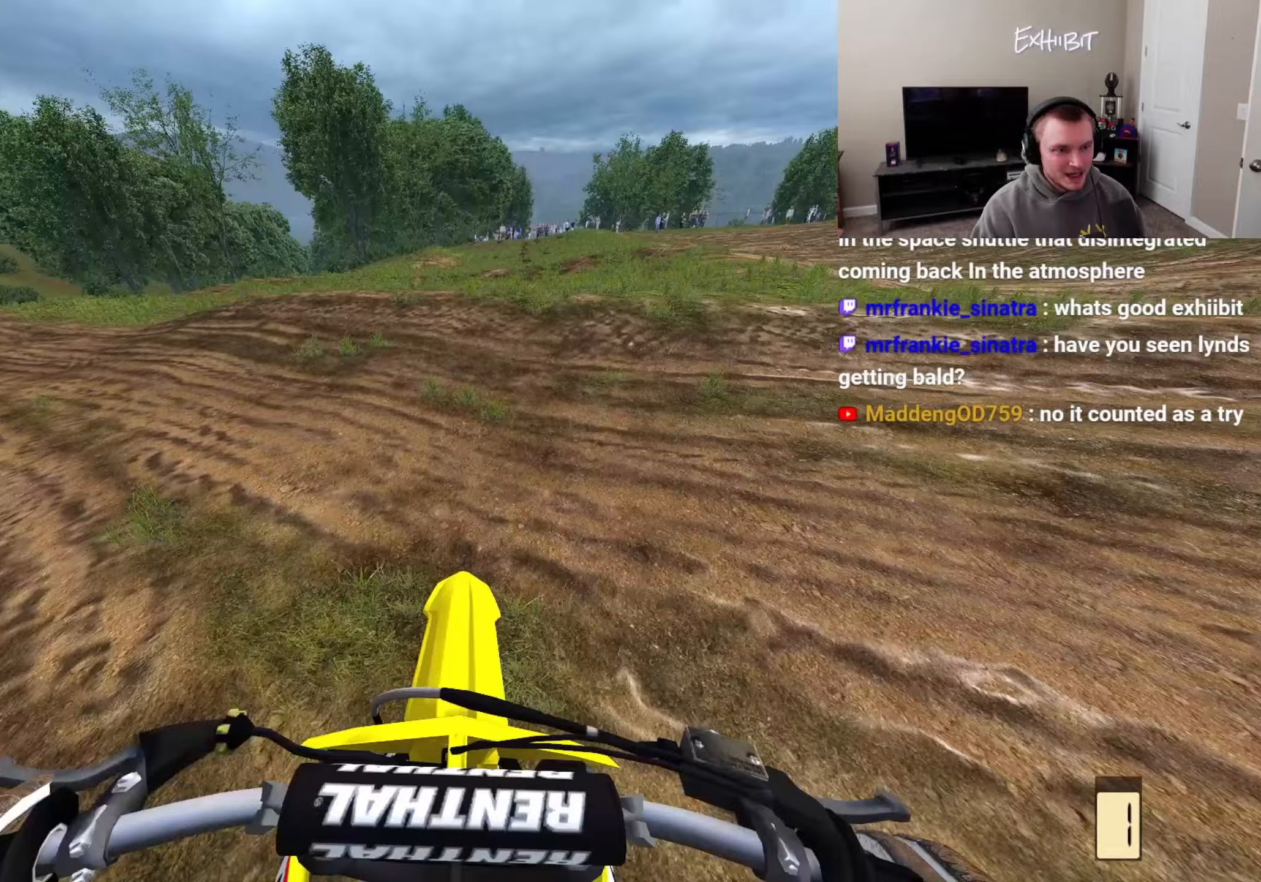
{"buttons": ["R2"], "left_stick": "center", "right_stick": "up", "events": [[100, "right_stick", "up"], [167, "right_stick", "up-left"], [267, "right_stick", "up"]]}
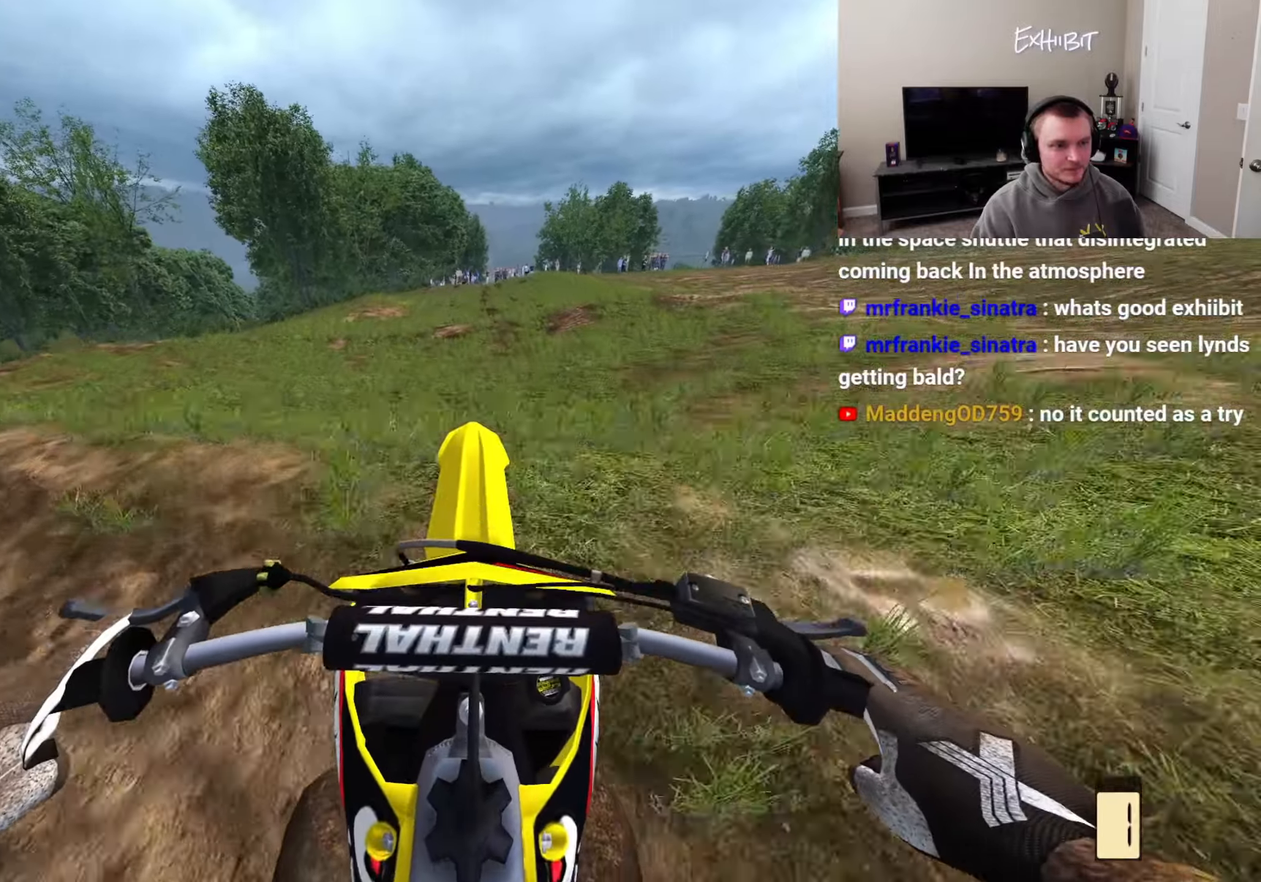
{"buttons": ["R2"], "left_stick": "center", "right_stick": "center", "events": [[117, "R2", "up"], [200, "right_stick", "center"], [433, "R2", "down"]]}
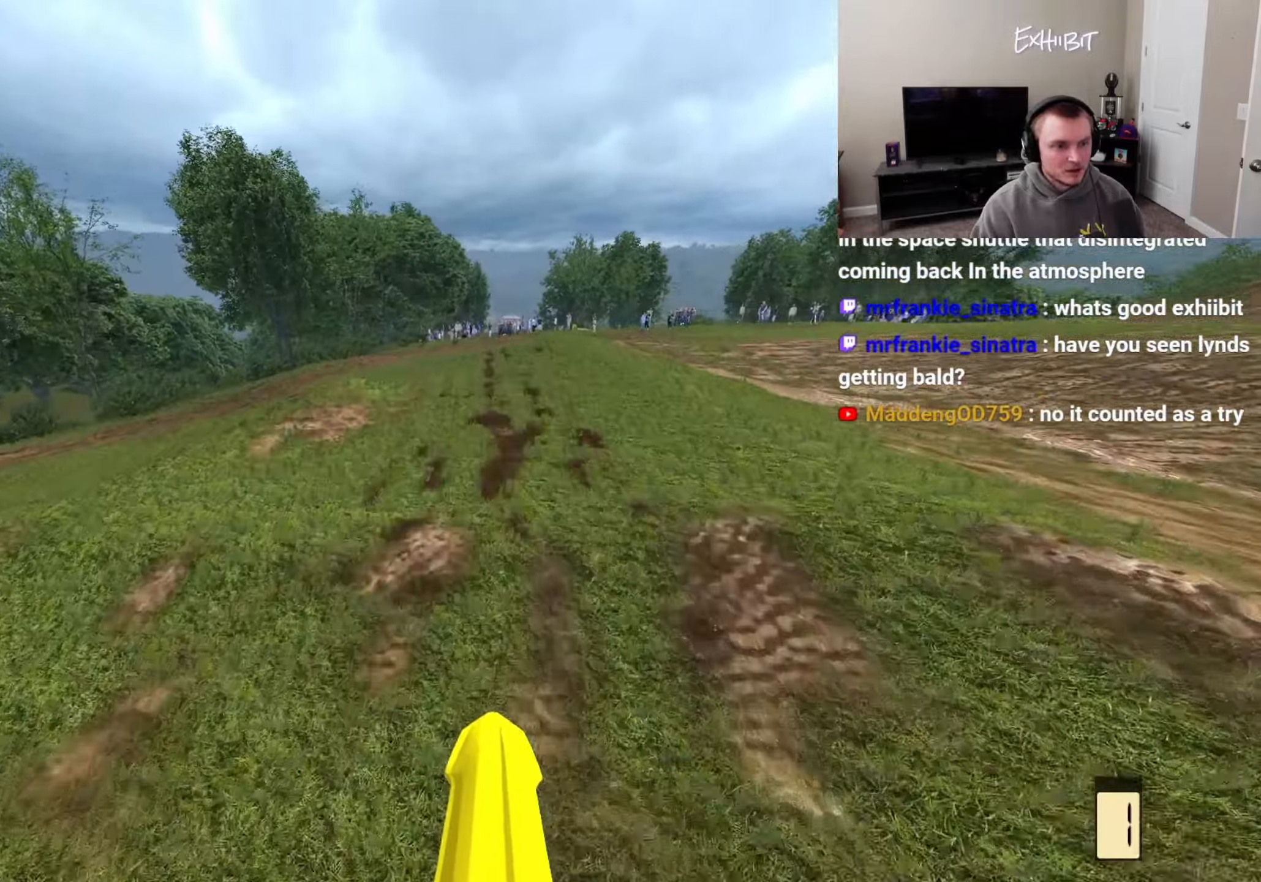
{"buttons": ["R2"], "left_stick": "center", "right_stick": "up", "events": [[33, "R2", "up"], [400, "R2", "down"], [483, "right_stick", "up"]]}
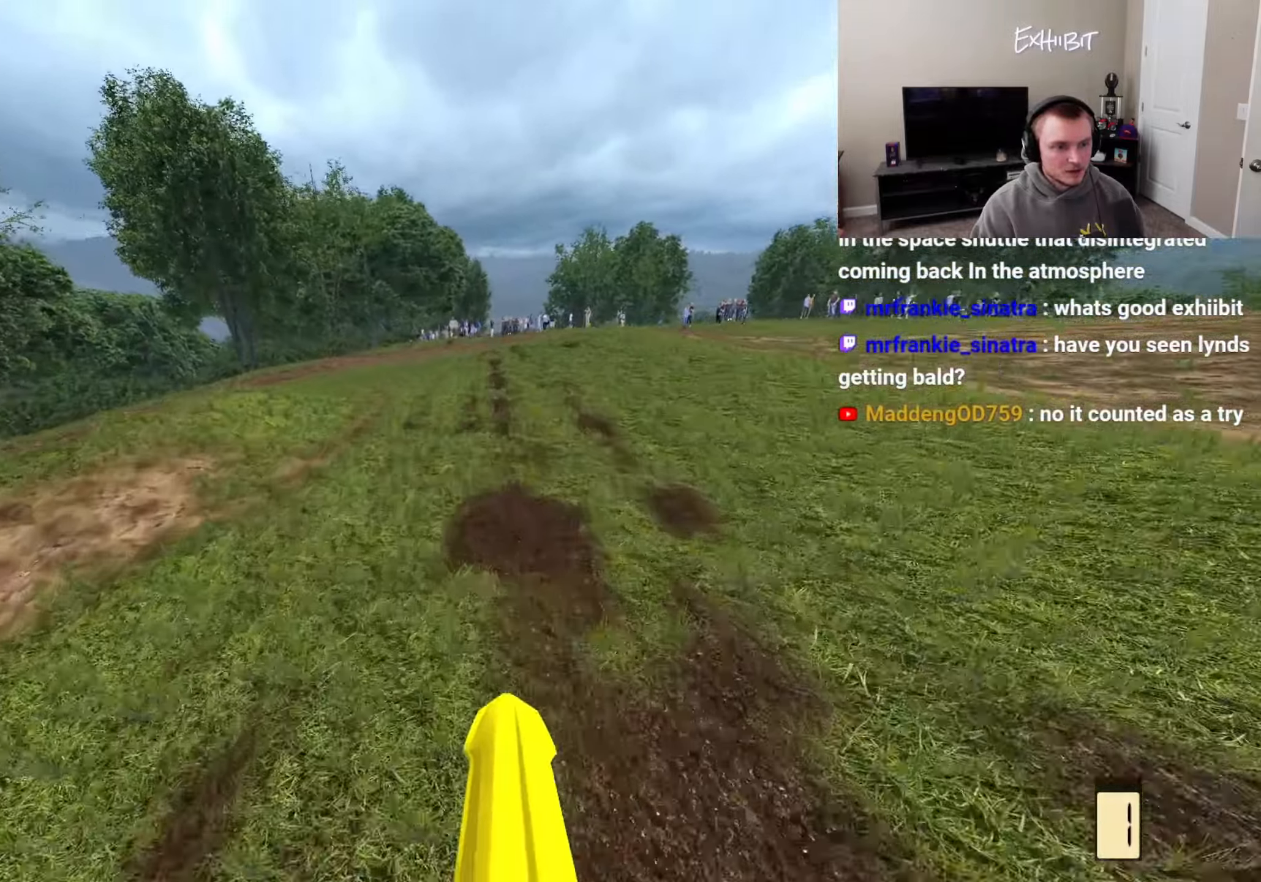
{"buttons": ["R2"], "left_stick": "center", "right_stick": "up", "events": []}
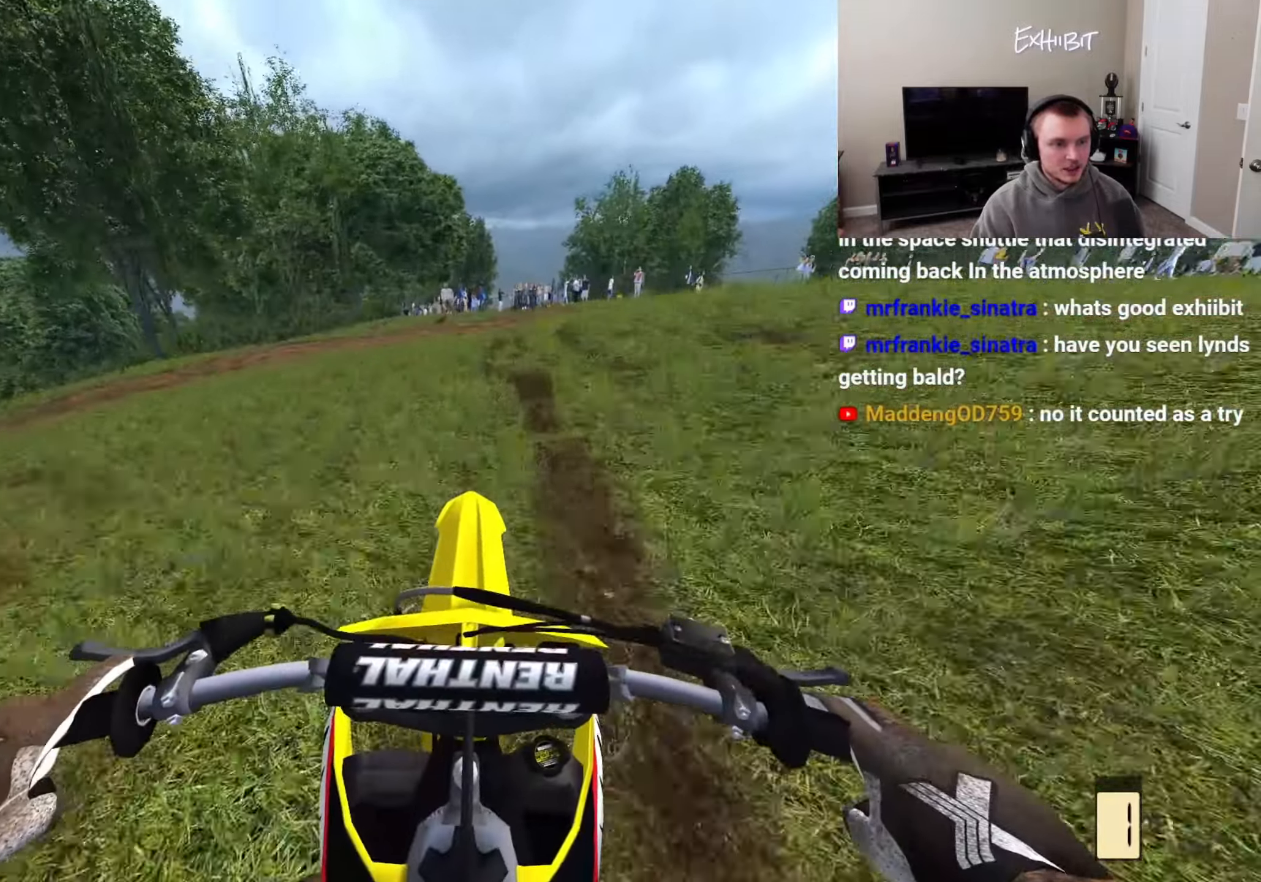
{"buttons": ["R2"], "left_stick": "center", "right_stick": "up", "events": [[117, "R2", "up"], [333, "R2", "down"]]}
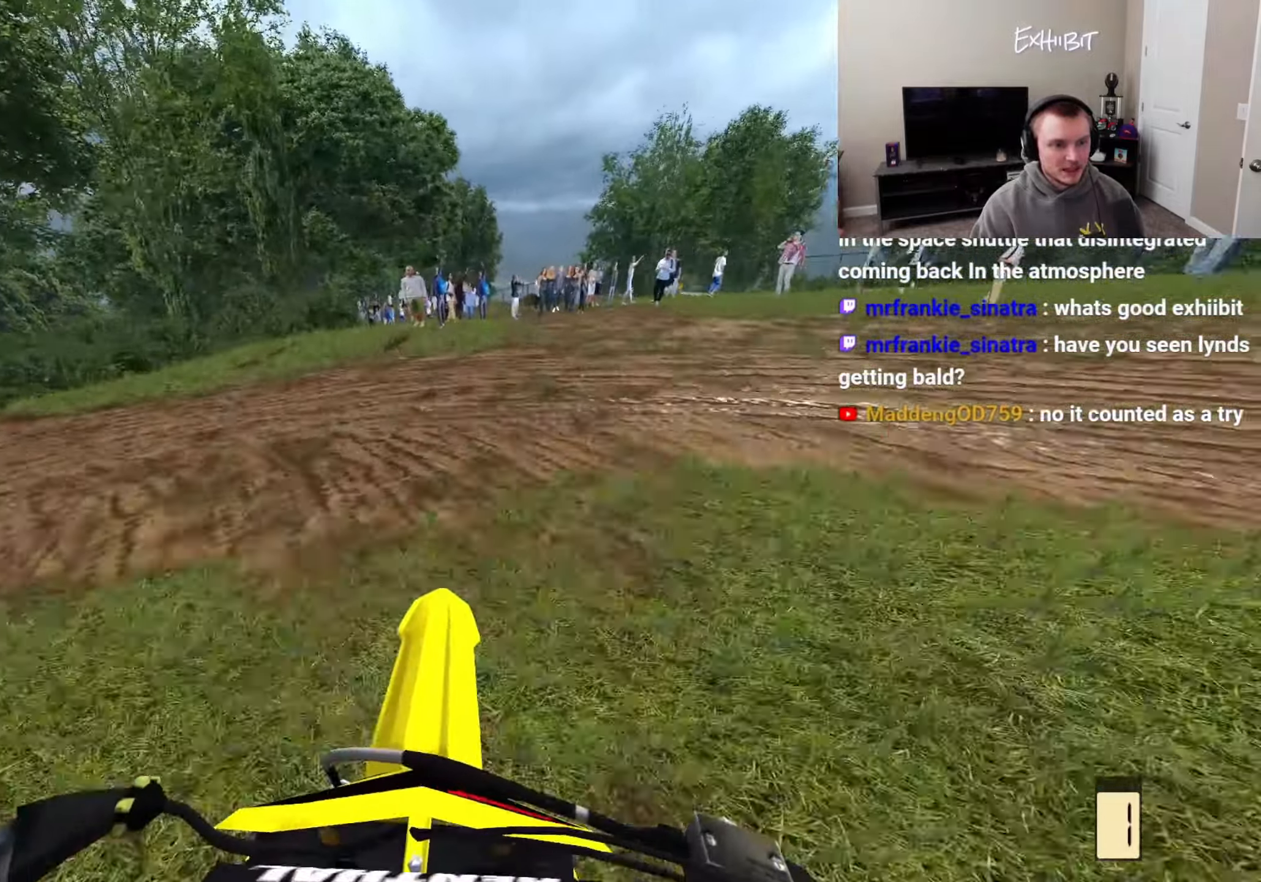
{"buttons": ["R2"], "left_stick": "center", "right_stick": "up", "events": [[300, "left_stick", "right"], [483, "left_stick", "center"]]}
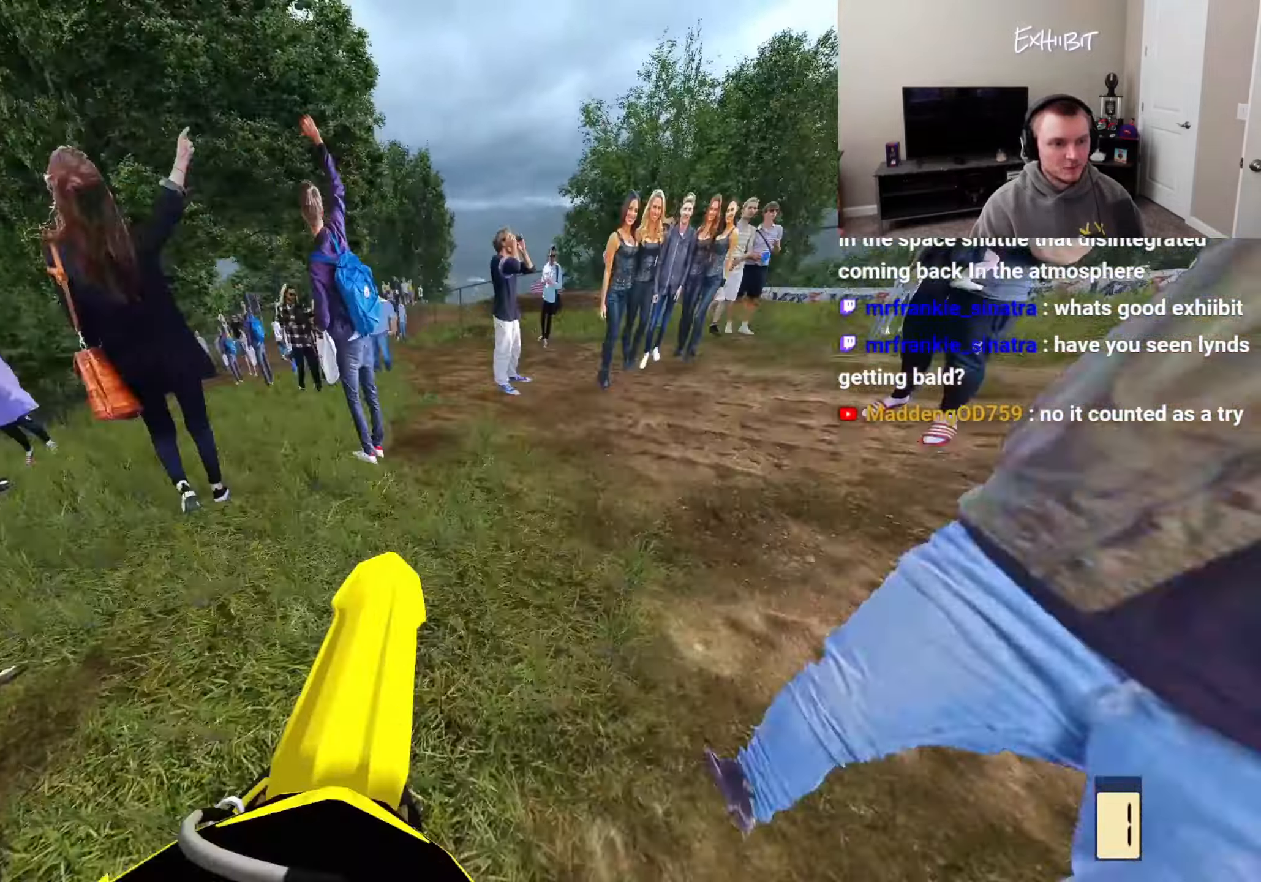
{"buttons": [], "left_stick": "center", "right_stick": "center", "events": [[33, "R2", "up"], [150, "right_stick", "center"]]}
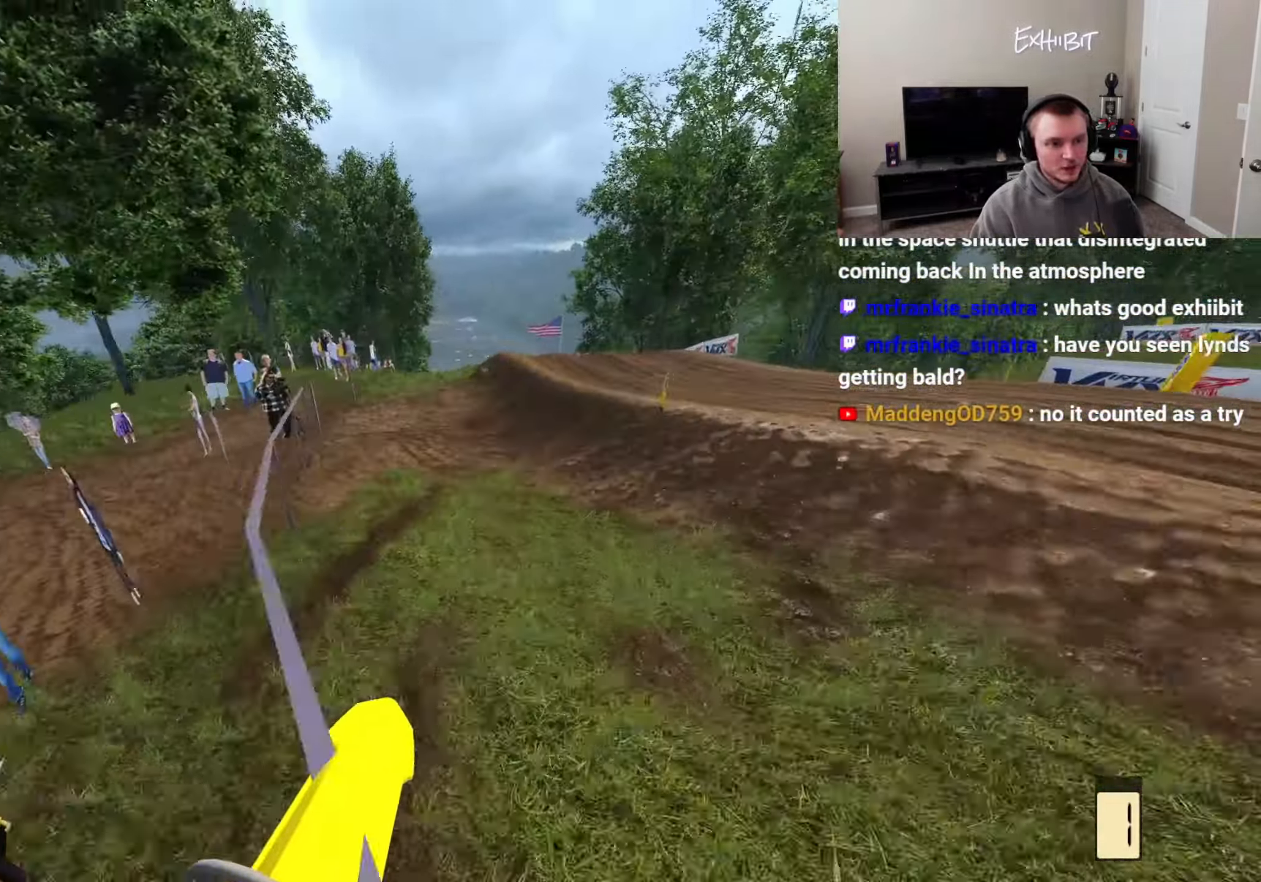
{"buttons": ["R2", "R3"], "left_stick": "left", "right_stick": "up-left", "events": [[33, "left_stick", "left"], [117, "left_stick", "center"], [133, "R2", "down"], [150, "right_stick", "up"], [217, "right_stick", "up-left"], [233, "left_stick", "right"], [317, "left_stick", "center"], [333, "R3", "down"], [400, "left_stick", "left"]]}
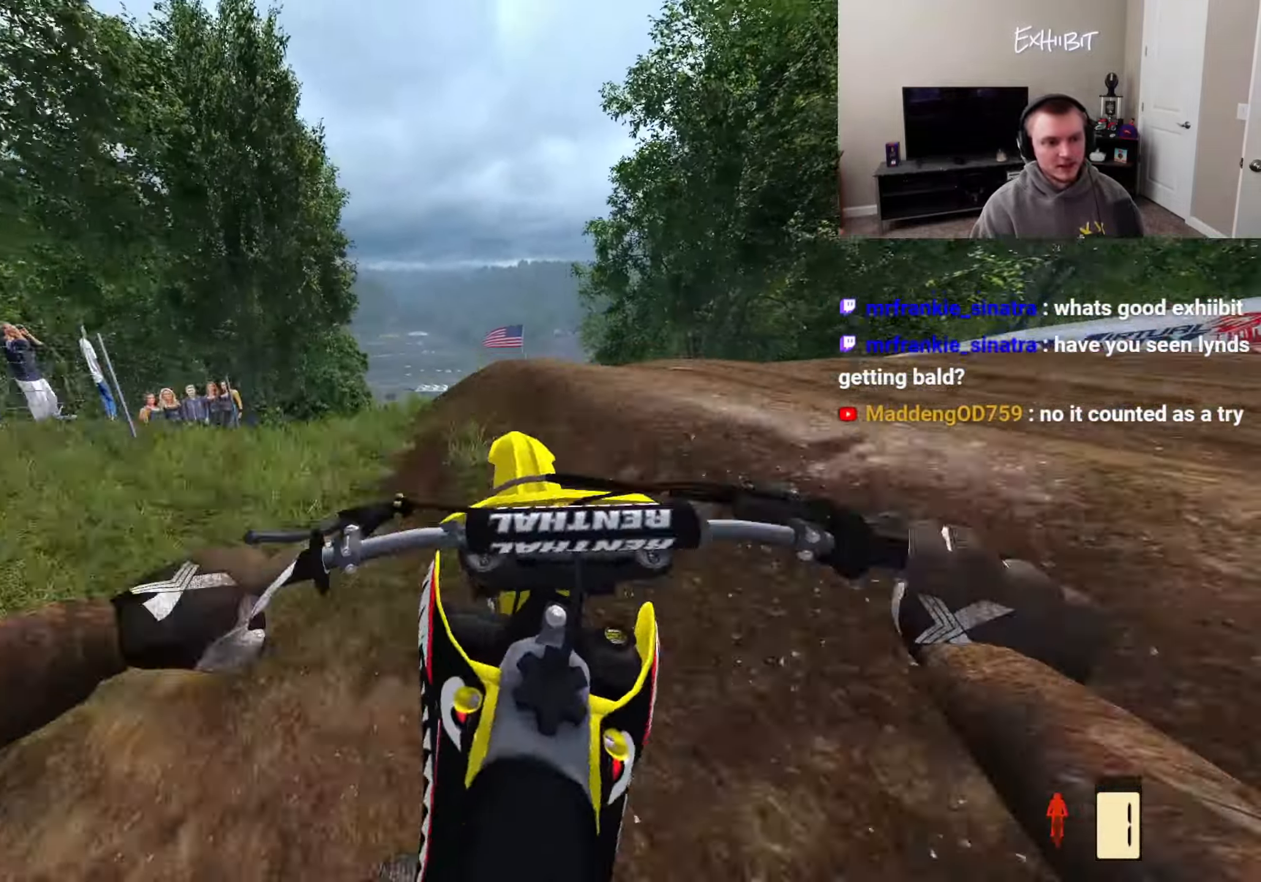
{"buttons": ["L2"], "left_stick": "left", "right_stick": "up", "events": [[33, "R3", "up"], [67, "right_stick", "up"], [83, "left_stick", "center"], [267, "R2", "up"], [283, "L2", "down"], [367, "left_stick", "left"]]}
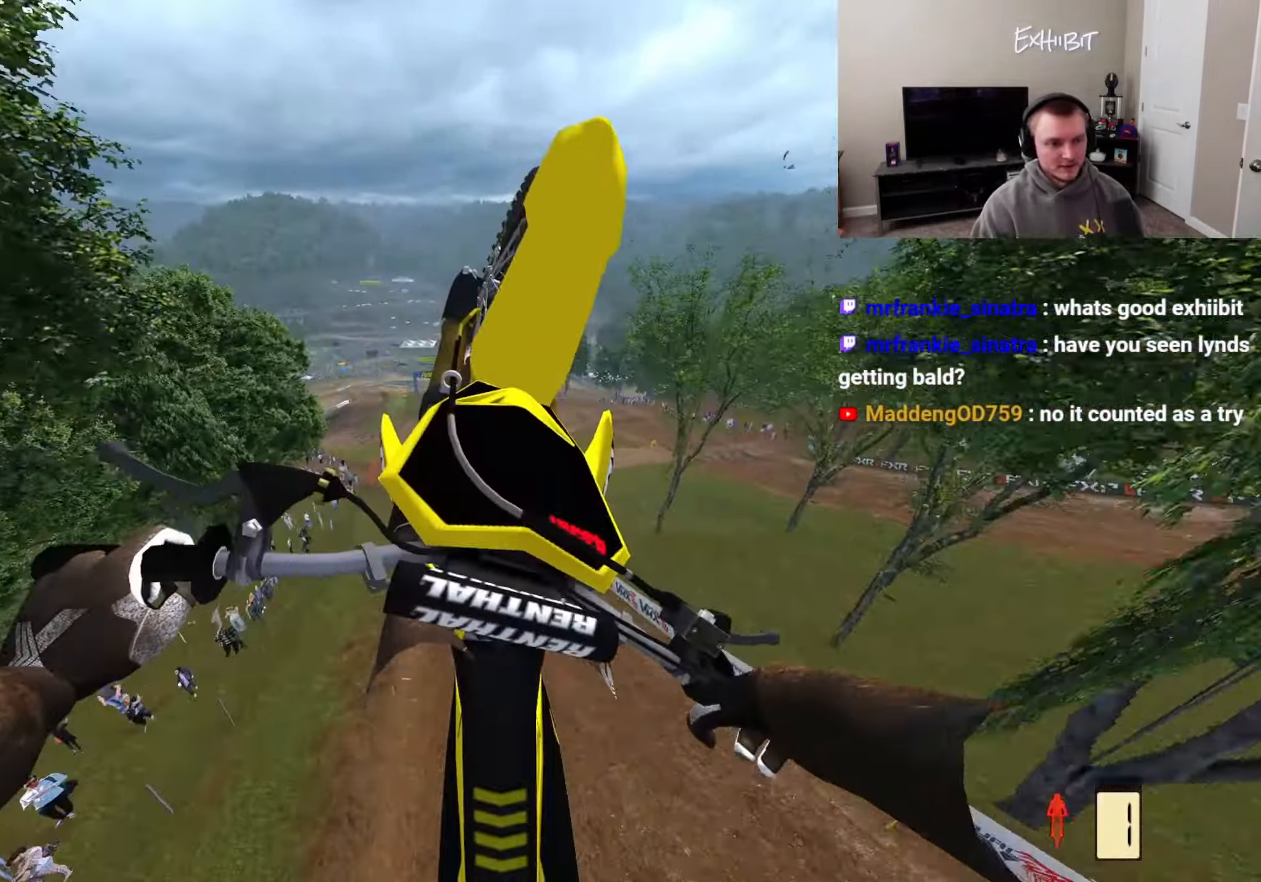
{"buttons": ["L2"], "left_stick": "left", "right_stick": "up", "events": [[133, "L2", "up"], [467, "L2", "down"]]}
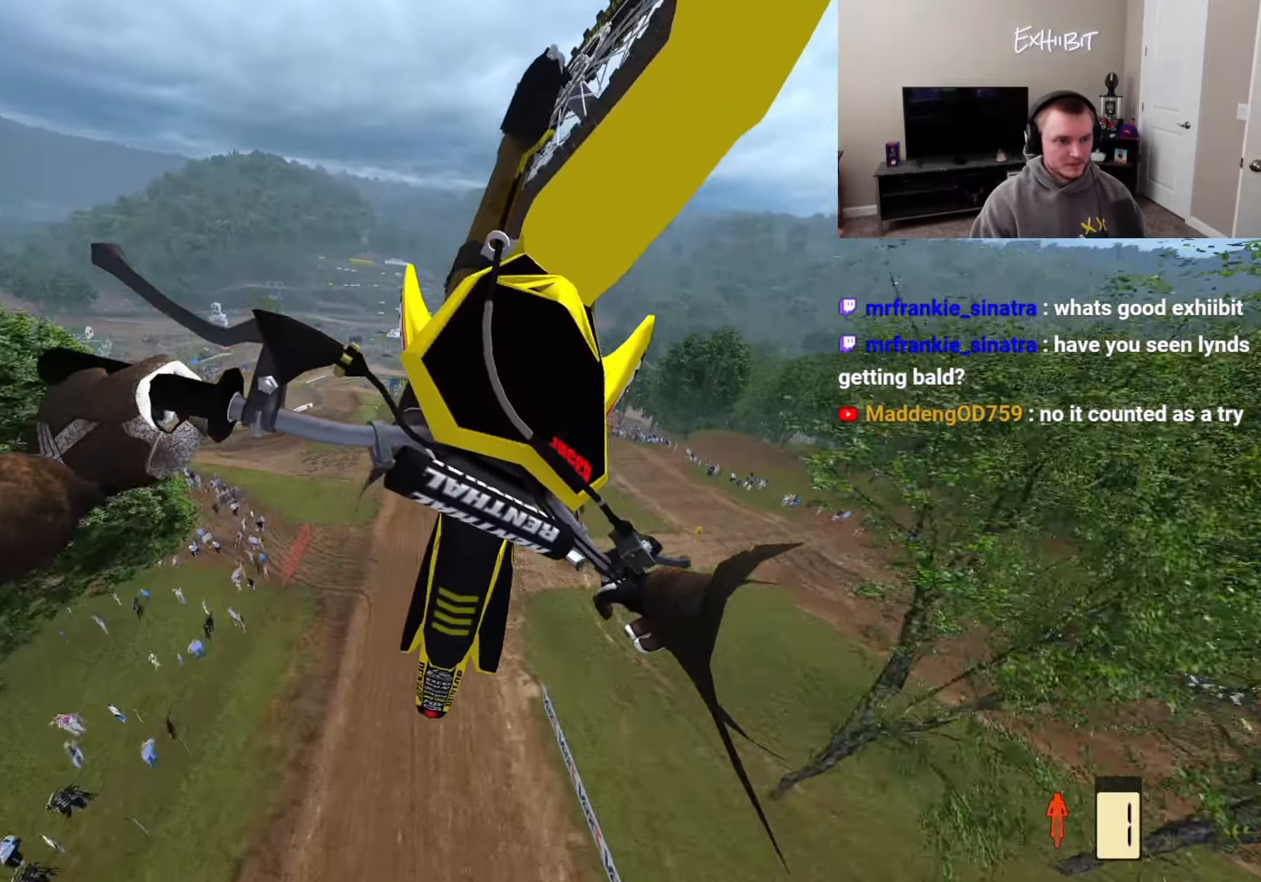
{"buttons": ["L2"], "left_stick": "center", "right_stick": "up", "events": [[117, "left_stick", "center"], [200, "L2", "up"], [467, "L2", "down"]]}
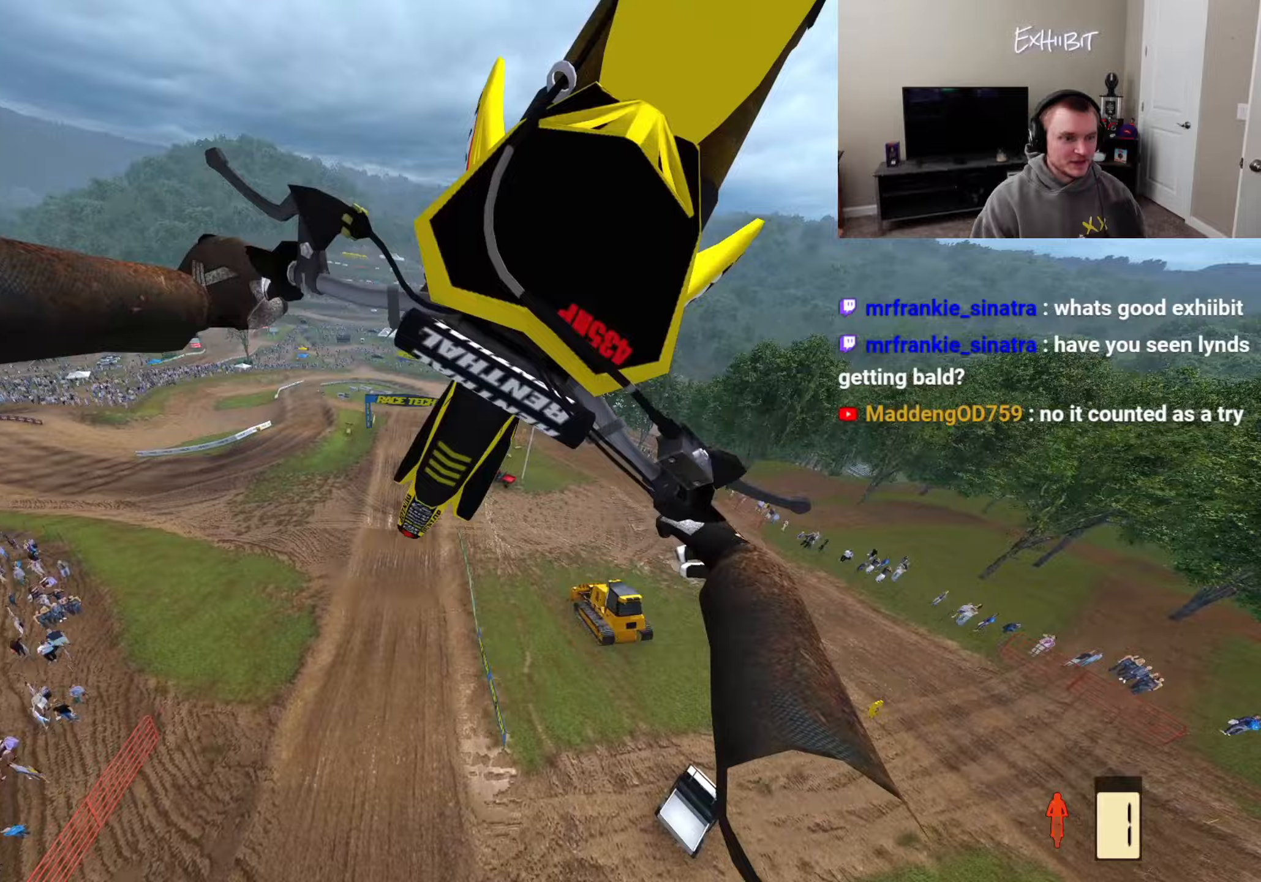
{"buttons": ["L2"], "left_stick": "center", "right_stick": "up", "events": []}
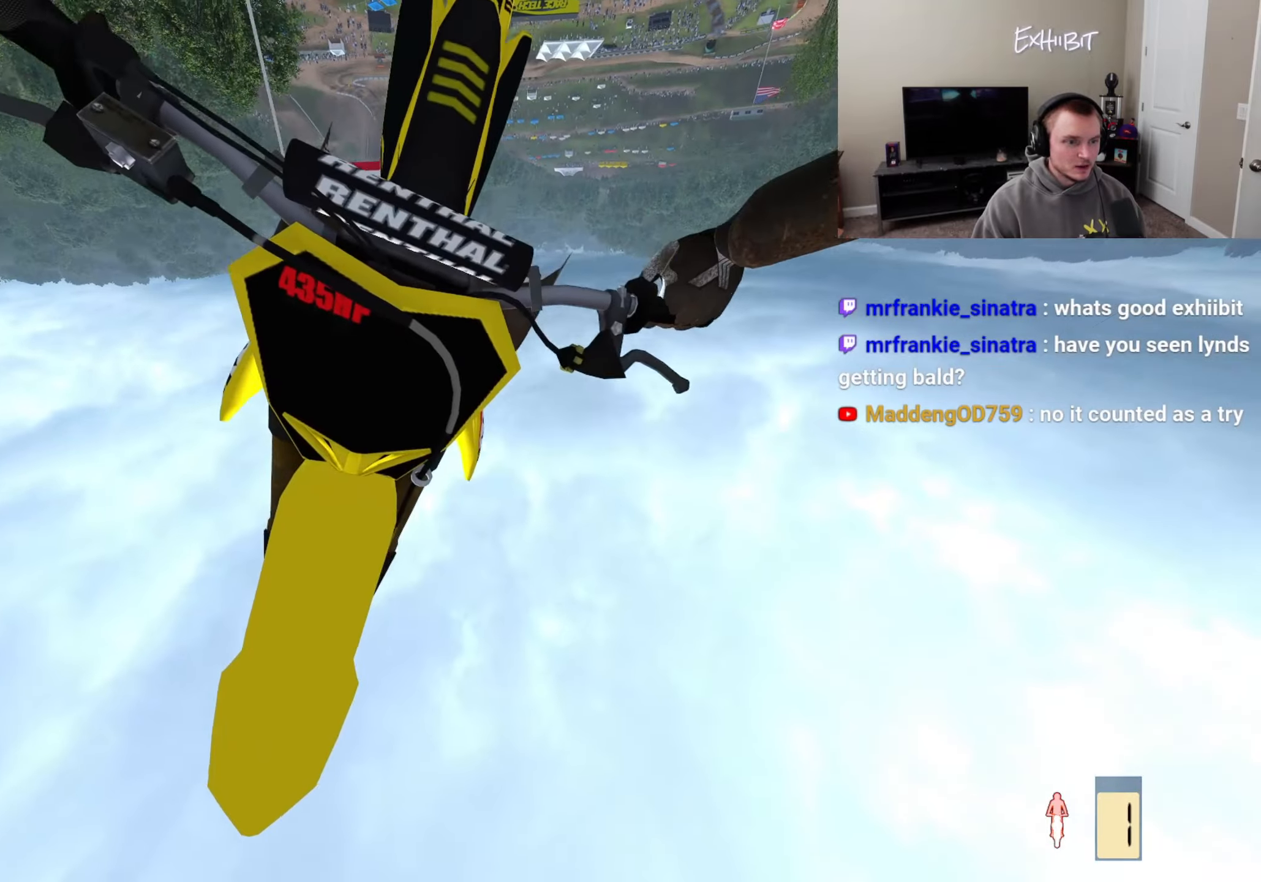
{"buttons": [], "left_stick": "center", "right_stick": "center", "events": [[17, "L2", "up"], [100, "right_stick", "up-left"], [250, "right_stick", "up"], [400, "right_stick", "center"]]}
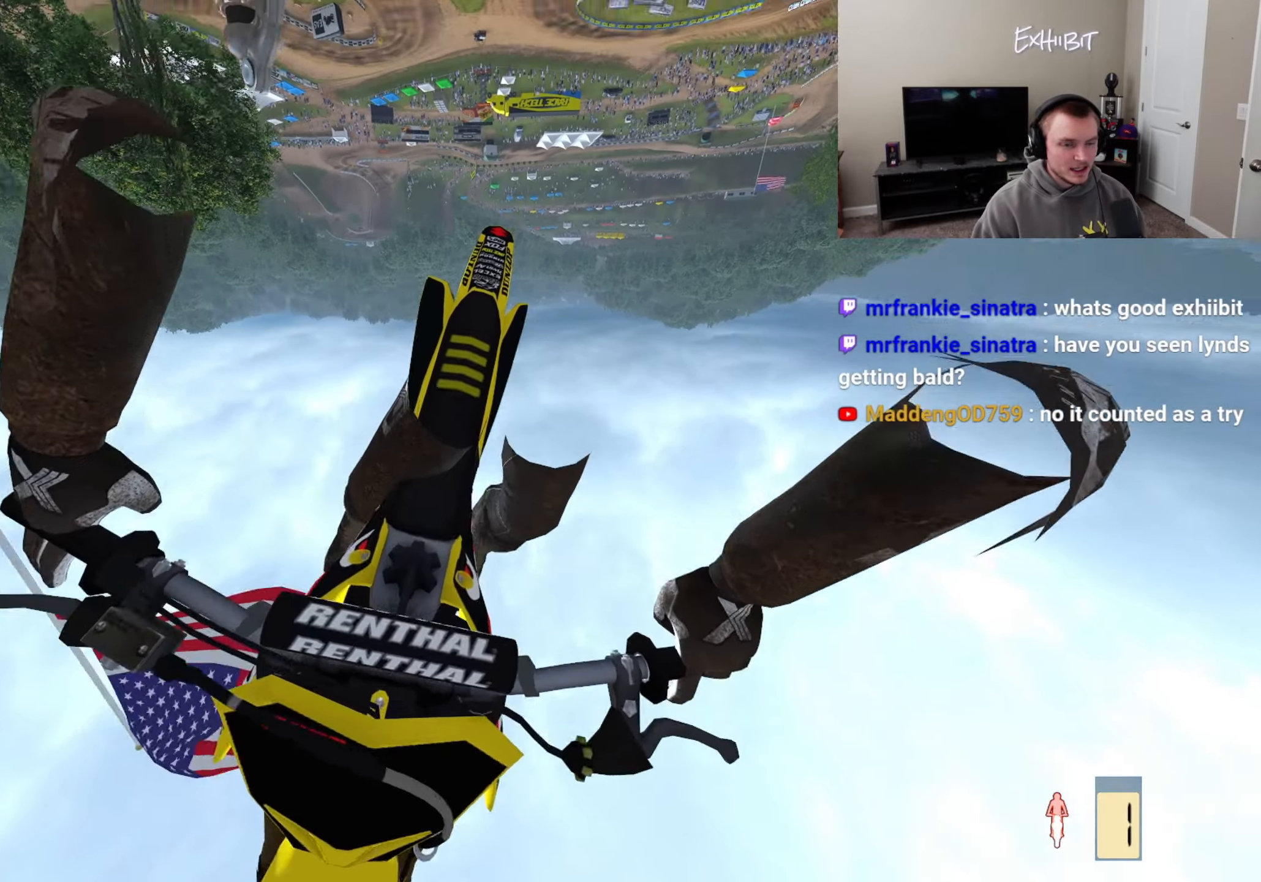
{"buttons": [], "left_stick": "center", "right_stick": "center", "events": []}
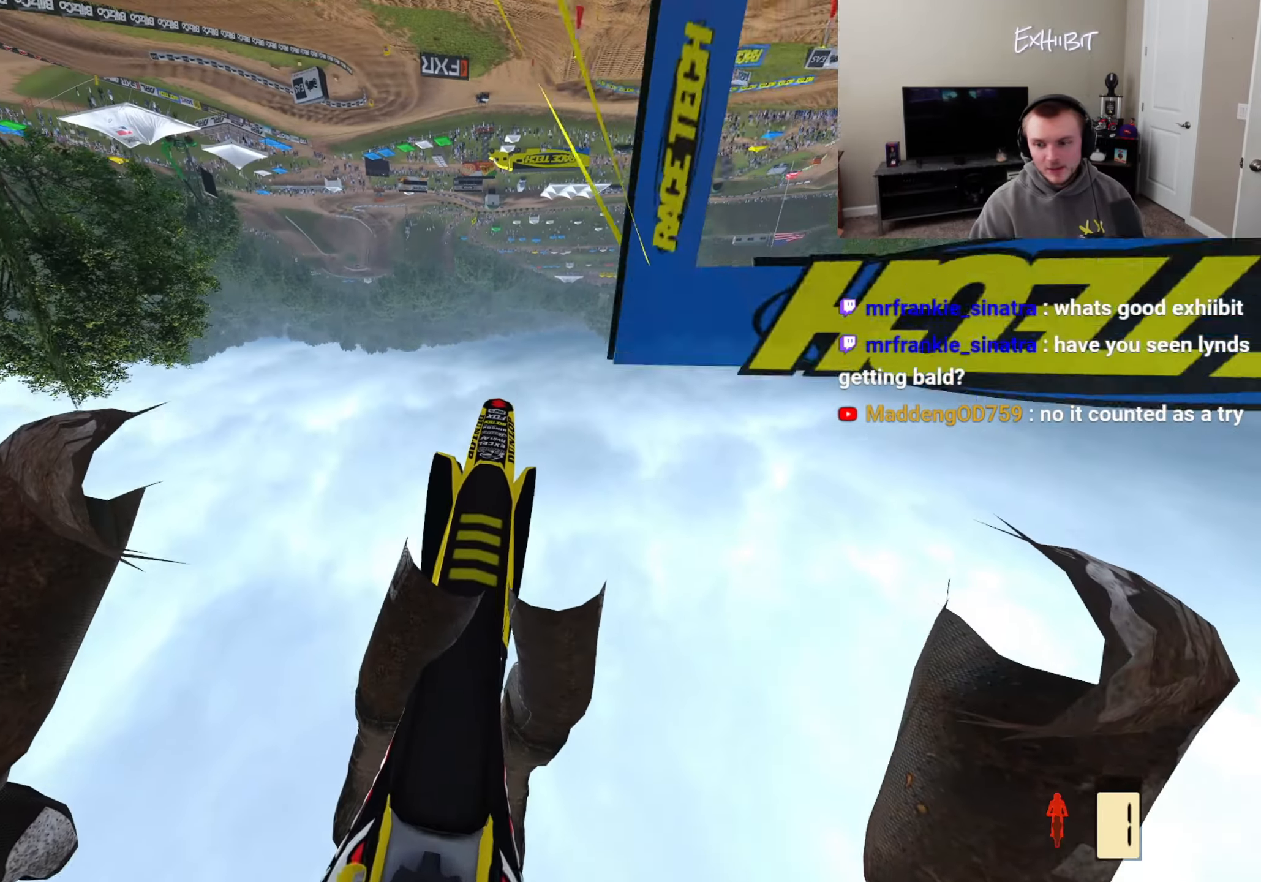
{"buttons": ["R2"], "left_stick": "center", "right_stick": "up-left", "events": [[283, "R2", "down"], [283, "left_stick", "right"], [283, "right_stick", "up-left"], [483, "left_stick", "center"]]}
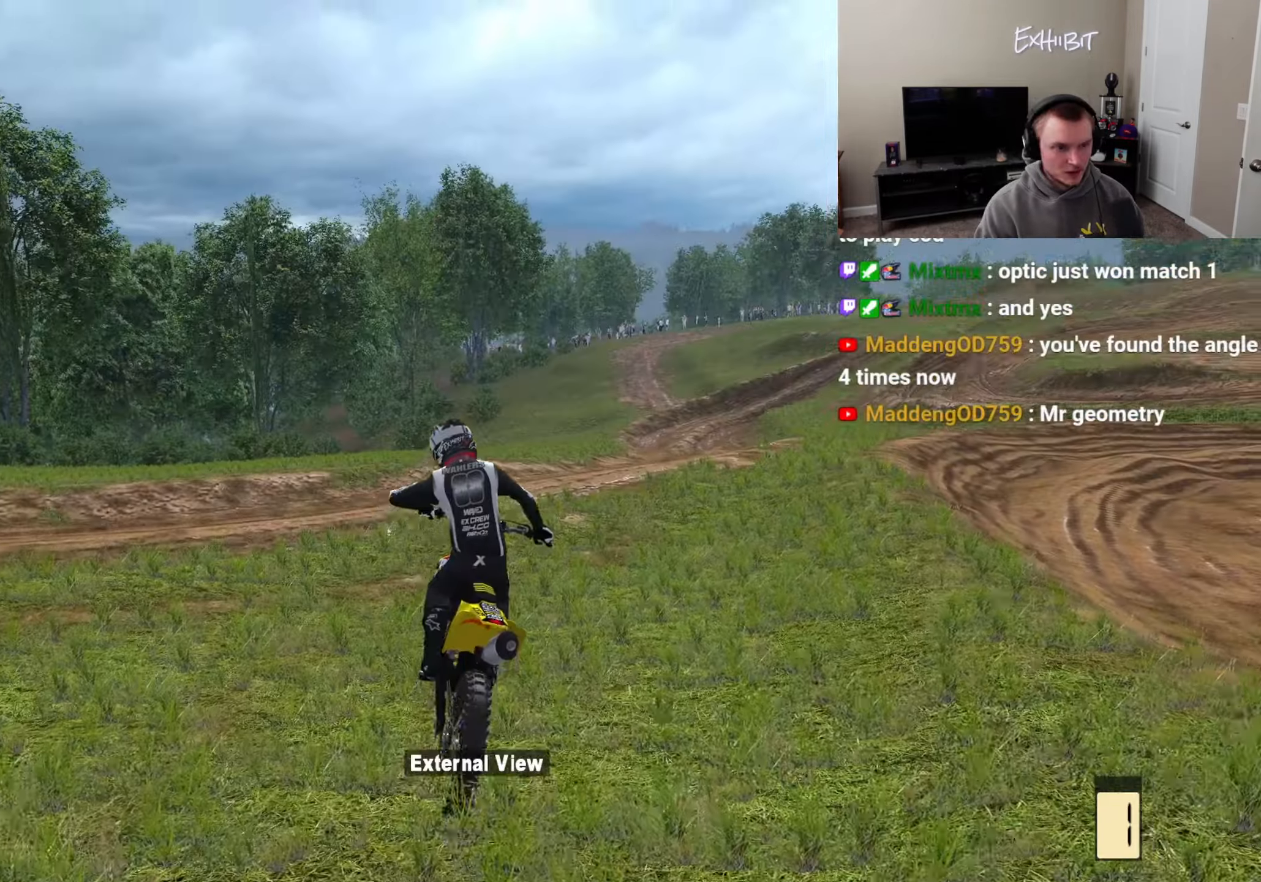
{"buttons": ["R2"], "left_stick": "center", "right_stick": "up-left", "events": [[17, "L3", "down"], [100, "L3", "up"], [183, "L3", "down"], [283, "L3", "up"]]}
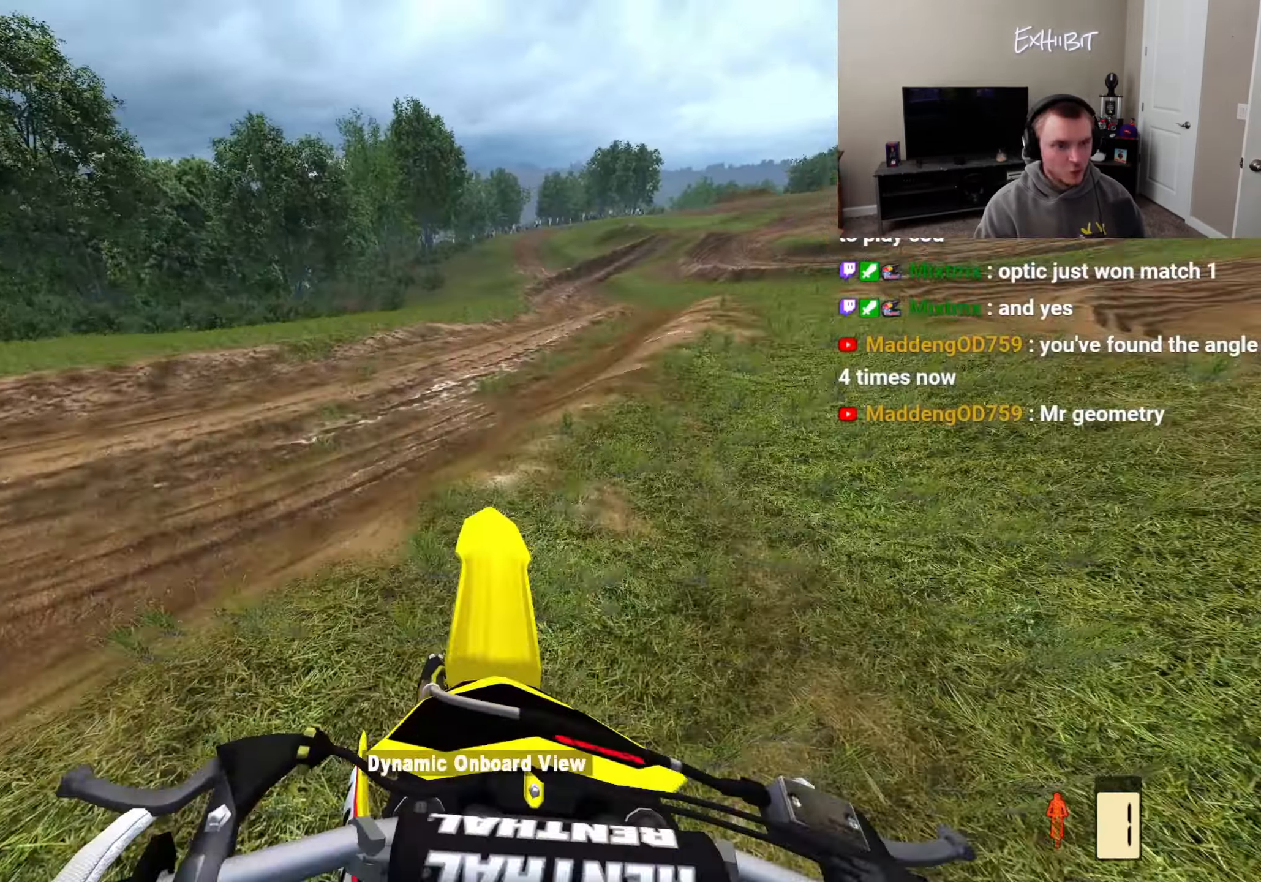
{"buttons": [], "left_stick": "right", "right_stick": "up-left", "events": [[217, "R2", "up"], [217, "left_stick", "right"]]}
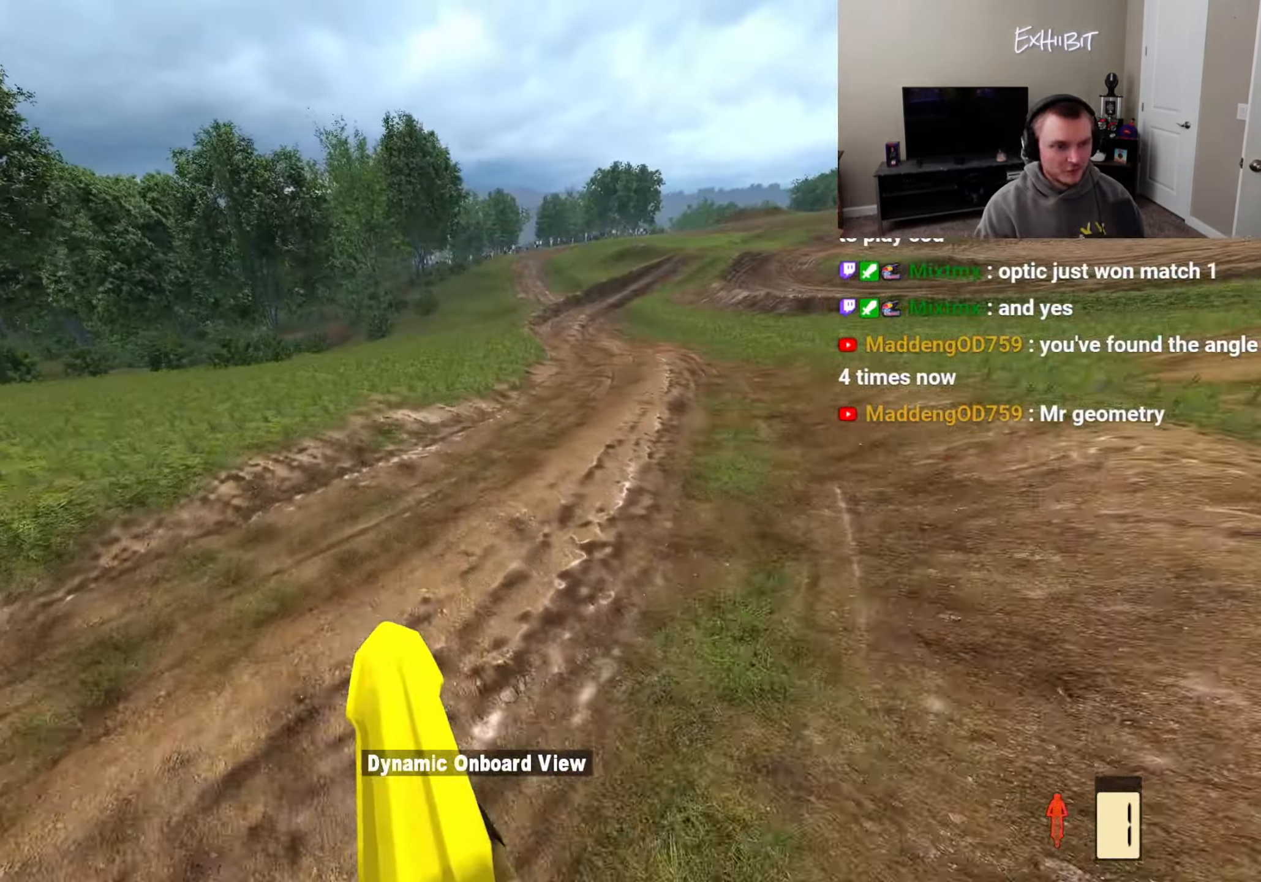
{"buttons": ["R2"], "left_stick": "center", "right_stick": "up", "events": [[83, "left_stick", "center"], [150, "R2", "down"], [183, "right_stick", "left"], [283, "right_stick", "center"], [333, "right_stick", "up-left"], [417, "right_stick", "up"]]}
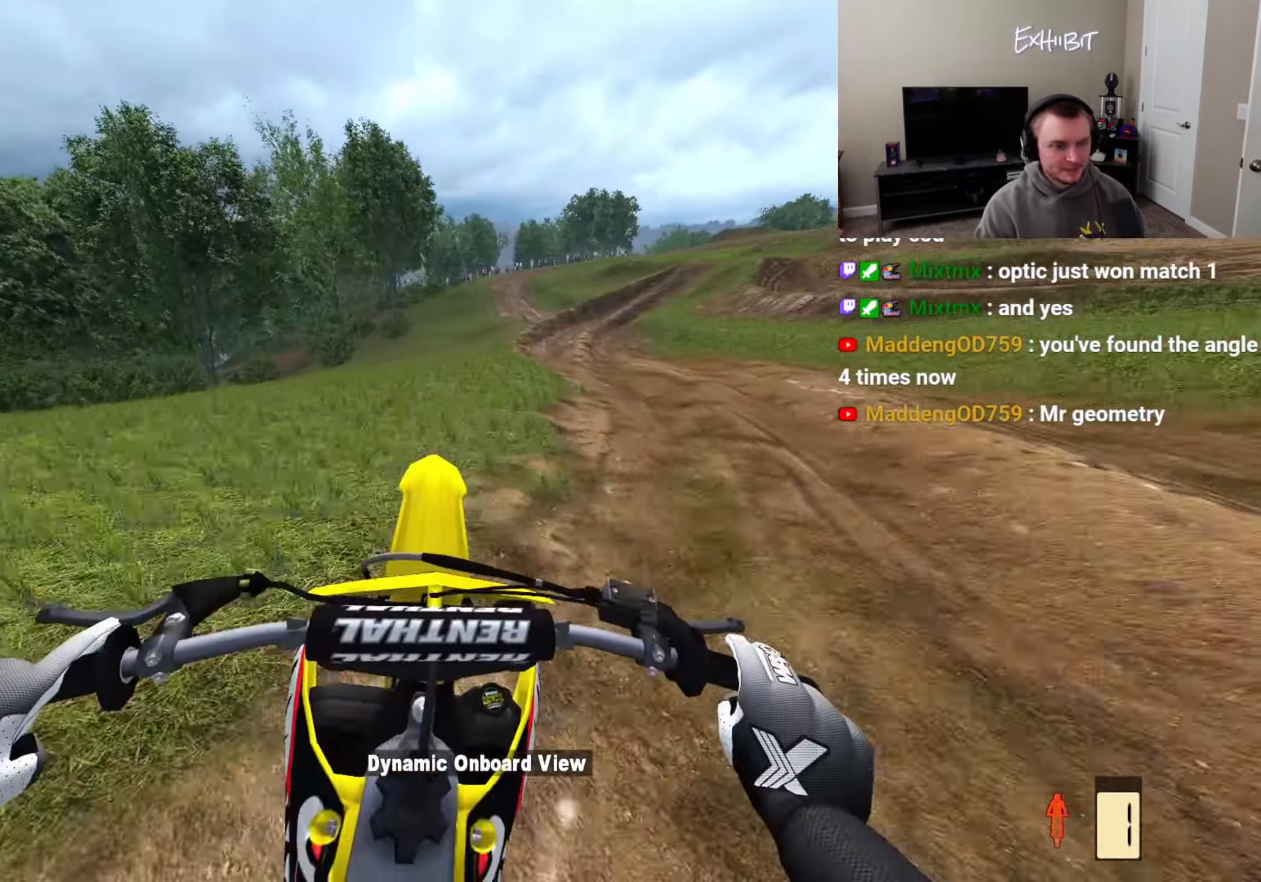
{"buttons": ["R2"], "left_stick": "right", "right_stick": "up-left", "events": [[133, "R2", "up"], [133, "right_stick", "up-left"], [367, "R2", "down"], [367, "left_stick", "right"]]}
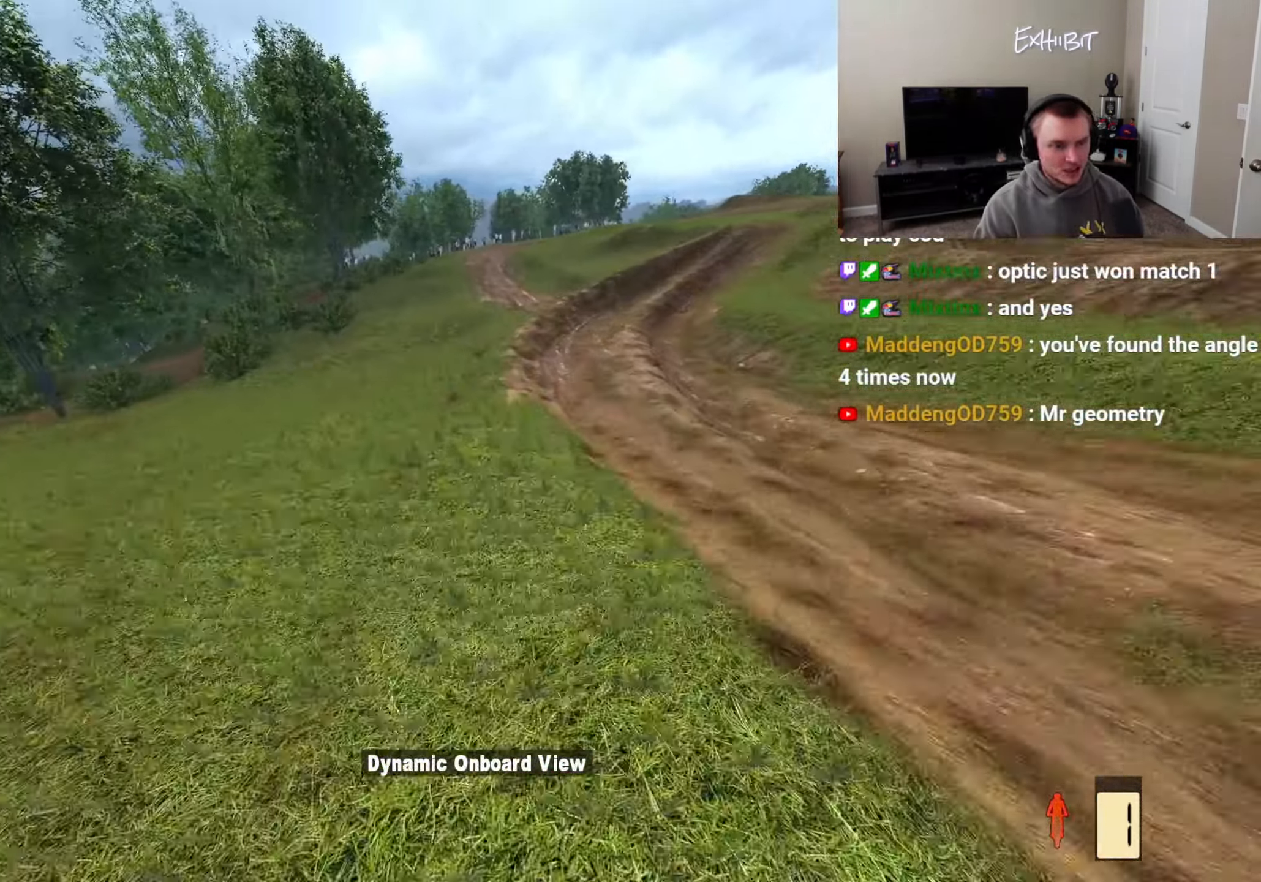
{"buttons": ["R2"], "left_stick": "center", "right_stick": "up-left", "events": [[50, "left_stick", "center"]]}
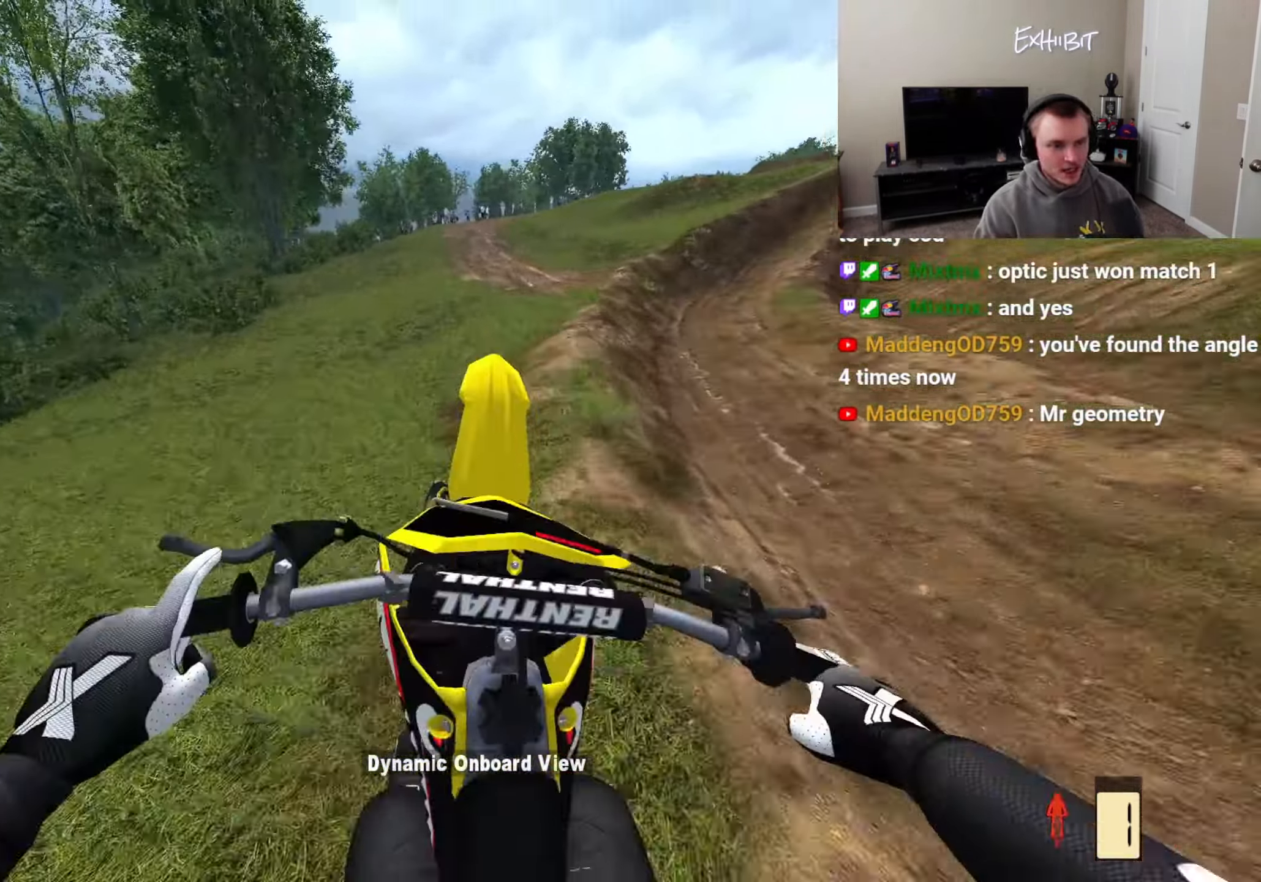
{"buttons": ["R2"], "left_stick": "left", "right_stick": "up-left", "events": [[83, "R2", "up"], [133, "left_stick", "left"], [267, "R2", "down"], [350, "left_stick", "center"], [467, "left_stick", "left"]]}
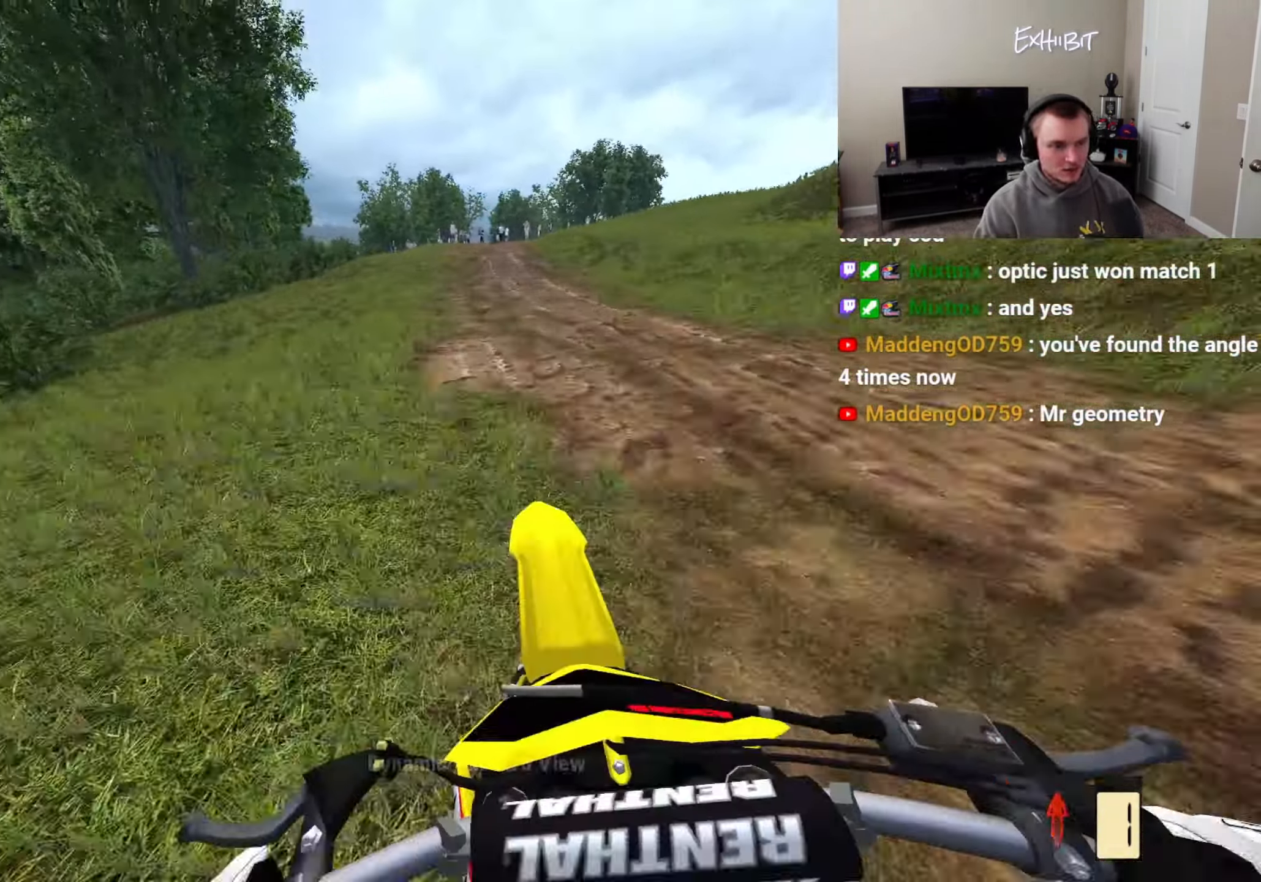
{"buttons": ["R2"], "left_stick": "left", "right_stick": "right", "events": [[150, "R2", "up"], [367, "right_stick", "center"], [483, "R2", "down"], [500, "right_stick", "right"]]}
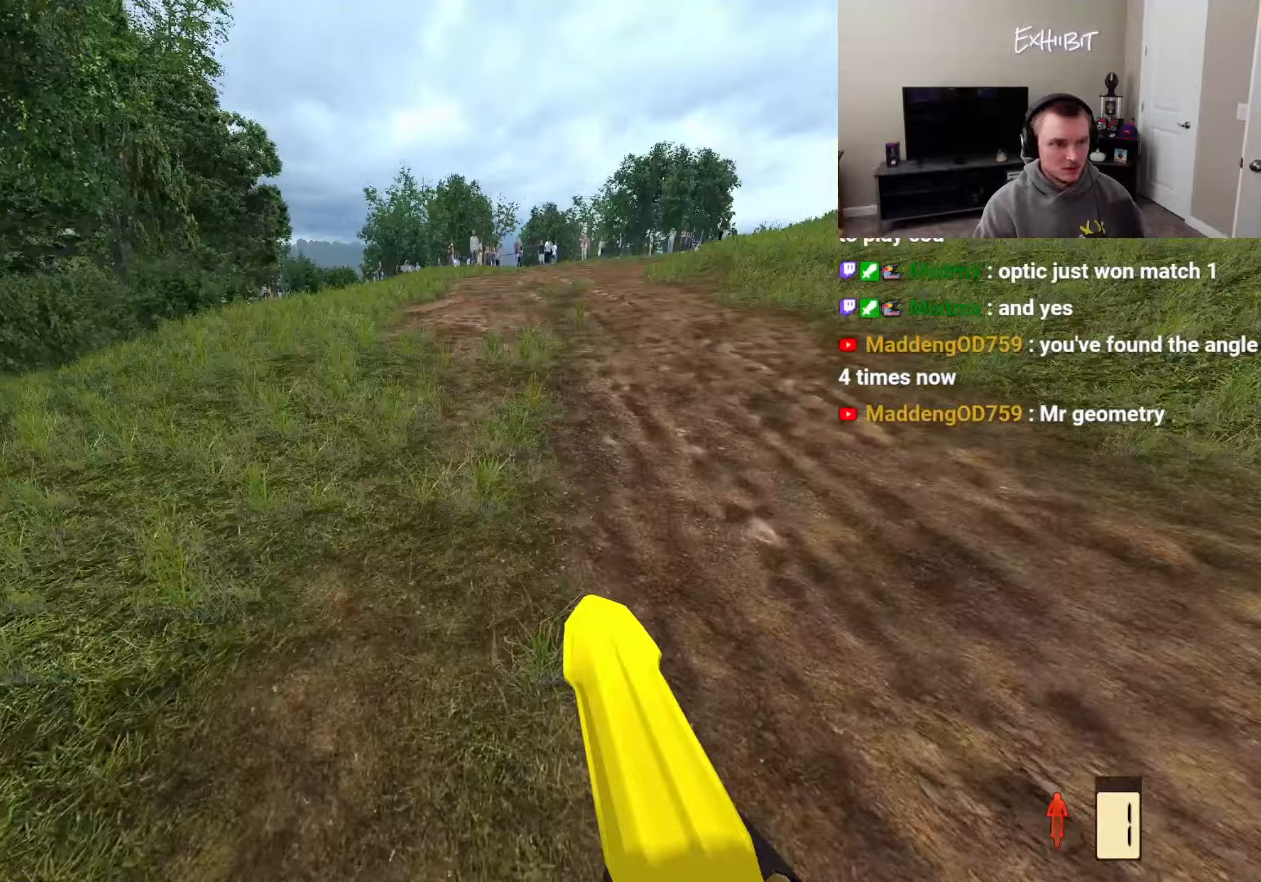
{"buttons": [], "left_stick": "left", "right_stick": "center", "events": [[83, "right_stick", "up"], [200, "R2", "up"], [300, "right_stick", "center"]]}
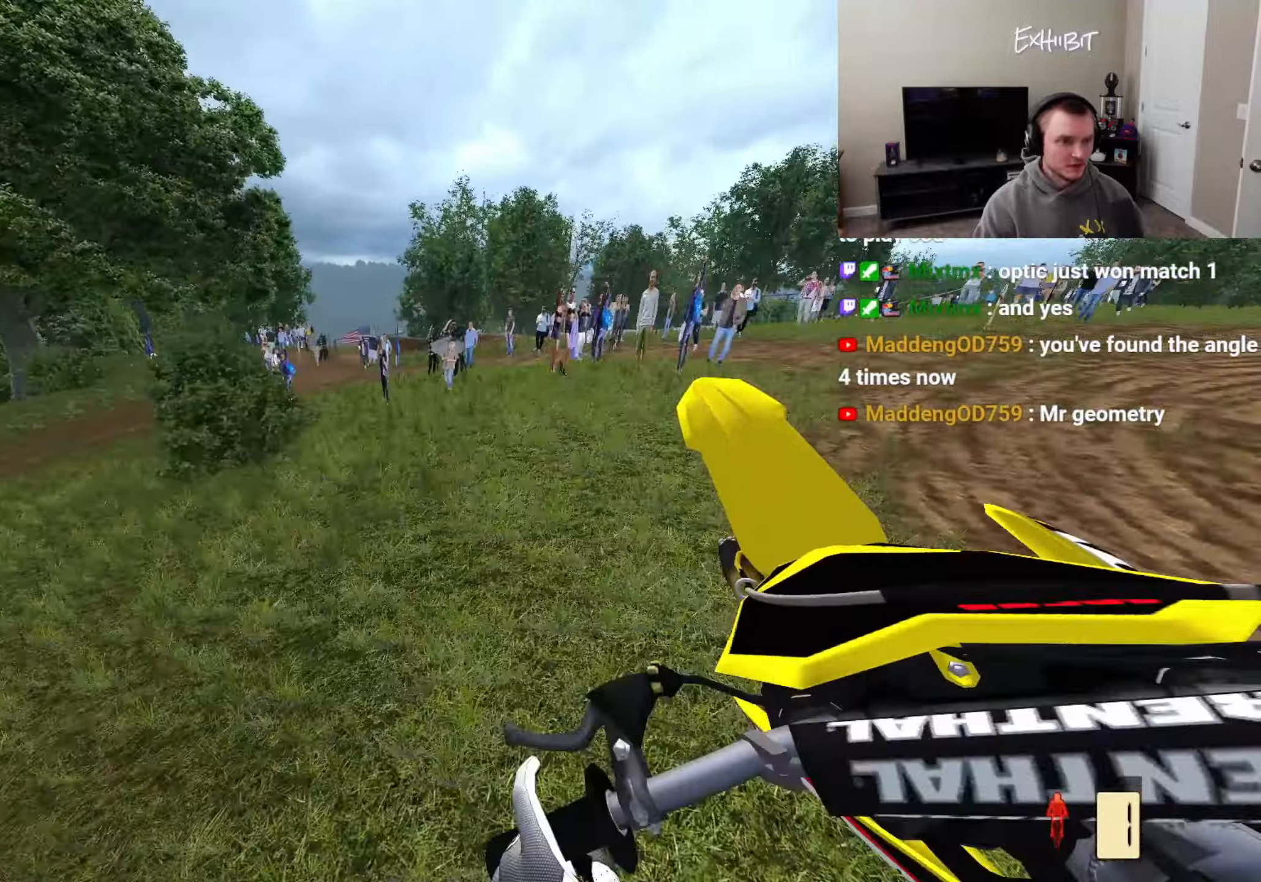
{"buttons": [], "left_stick": "left", "right_stick": "center", "events": [[150, "left_stick", "center"], [217, "left_stick", "right"], [333, "left_stick", "center"], [450, "left_stick", "left"]]}
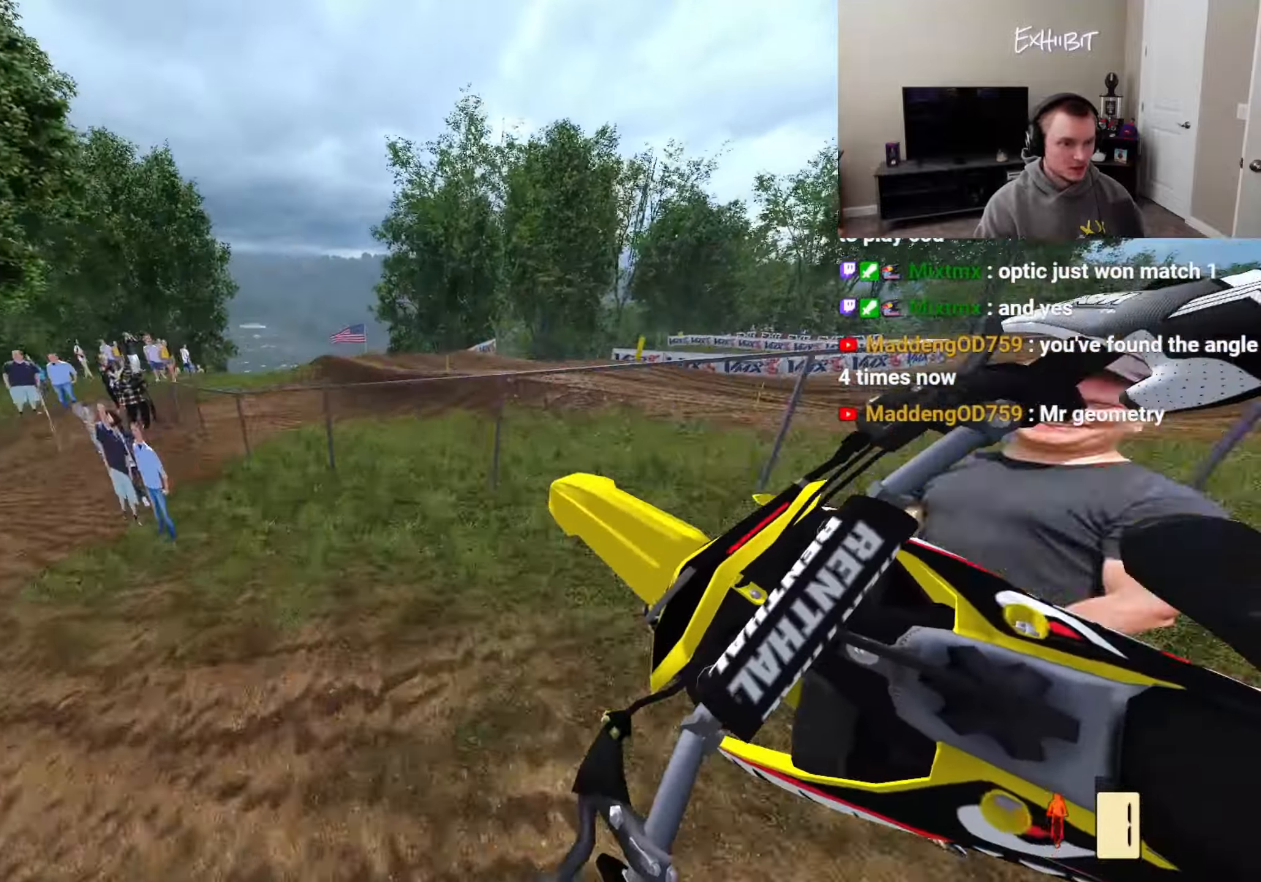
{"buttons": ["R1"], "left_stick": "center", "right_stick": "center", "events": [[333, "left_stick", "center"], [383, "R1", "down"]]}
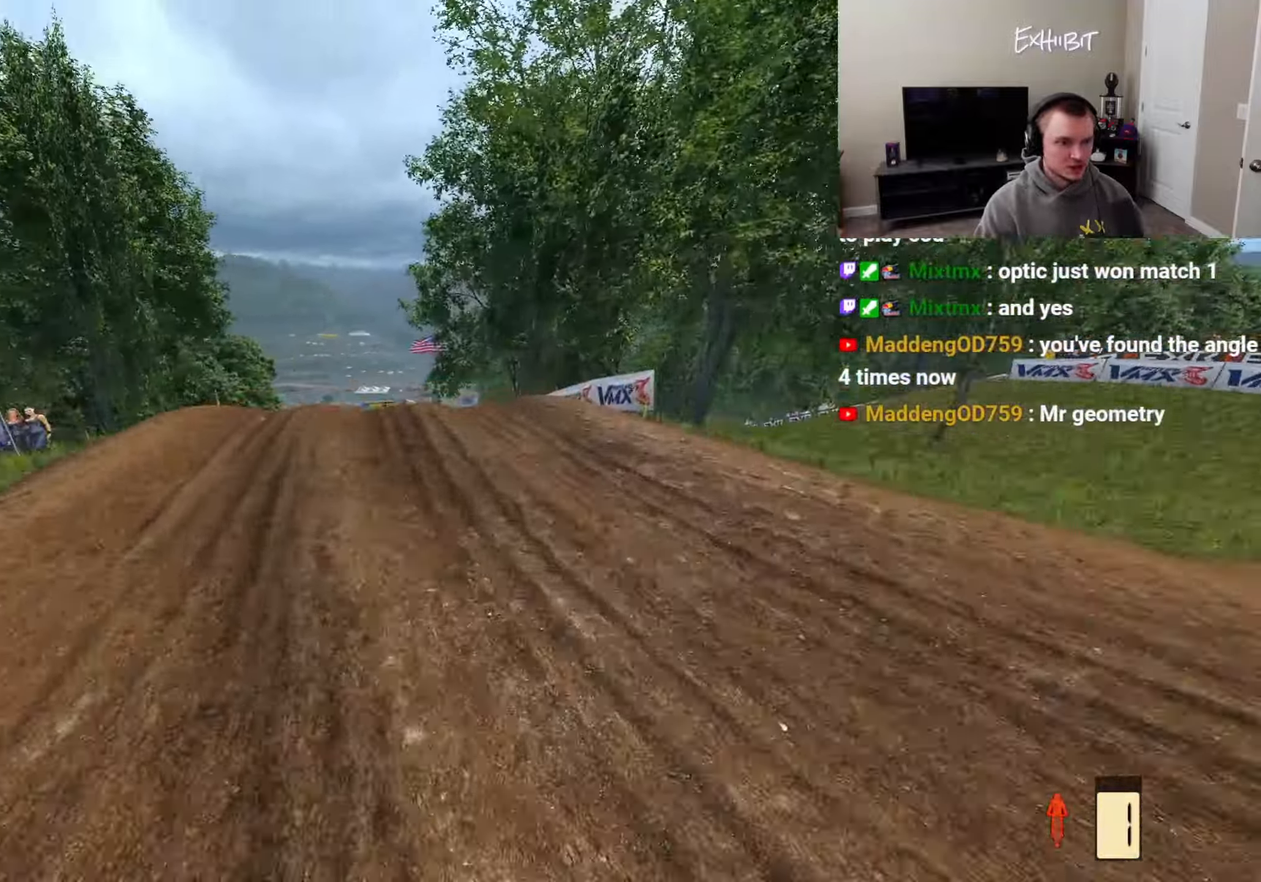
{"buttons": [], "left_stick": "center", "right_stick": "center", "events": [[33, "R1", "up"], [150, "R2", "down"], [200, "right_stick", "up"], [467, "R2", "up"], [467, "right_stick", "center"]]}